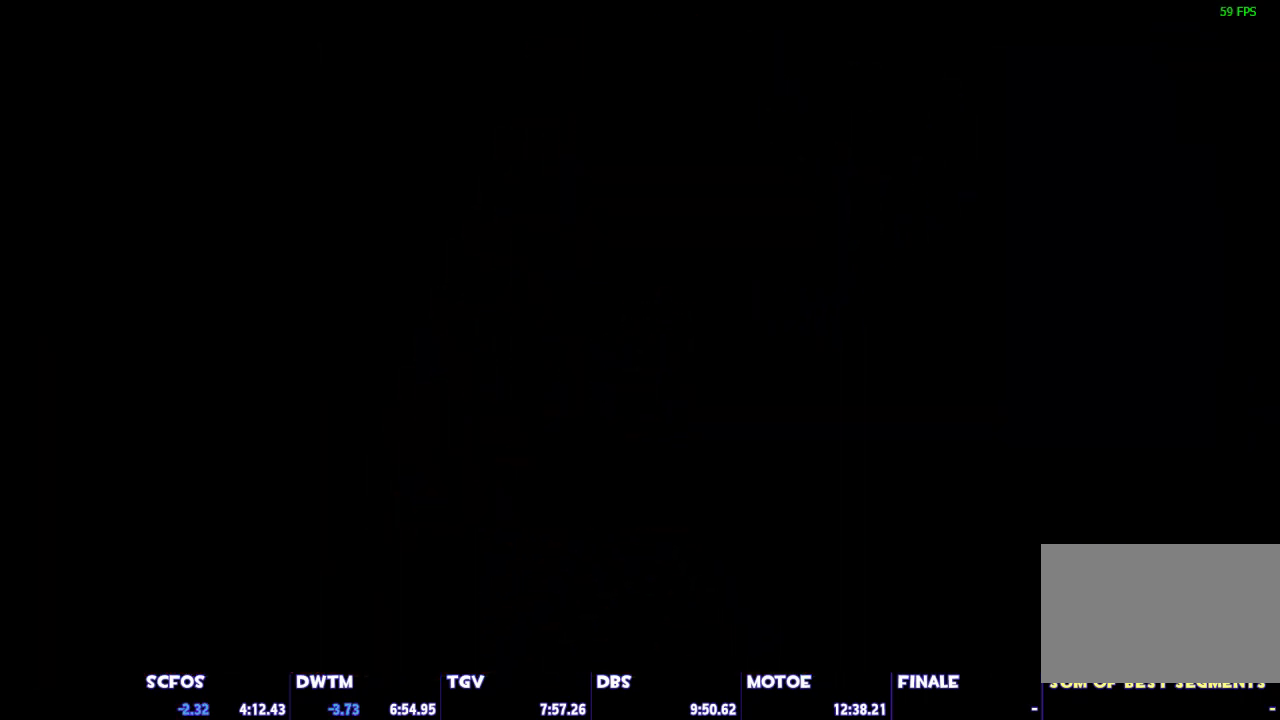
Gameplay with keyboard and mouse; each line is a JSON object with the keys and mouse buttons held at the frame after it. "events" lists presses ("down") and releases ("up") of "1", "2", "3", "4", "5", "a", "alt", "c", "caps_lock", "ctrl", "d", "e", "escape", "f", "g", "q", "r", "s", "shift", "space", "t", "tab", "v", "w", "x", "z", "mouse_left", "mouse_wheel" and "mouse_right" between this image and that frame as [ms after this image, input, new state], when the widget could be followed in between. "mouse_left", "mouse_wheel", "mouse_right" = the "left", "wheel", "right" buttons of the "mouse" list. No other keys are recorded. "wheel" means that the mouse wheel is clicked or scrolled. Not read: mouse_move.
{"keys": ["escape", "s"], "mouse": [], "events": [[17, "escape", "down"], [67, "s", "down"], [117, "mouse_left", "down"], [200, "mouse_left", "up"], [250, "mouse_left", "down"], [350, "mouse_left", "up"], [400, "mouse_left", "down"], [483, "mouse_left", "up"]]}
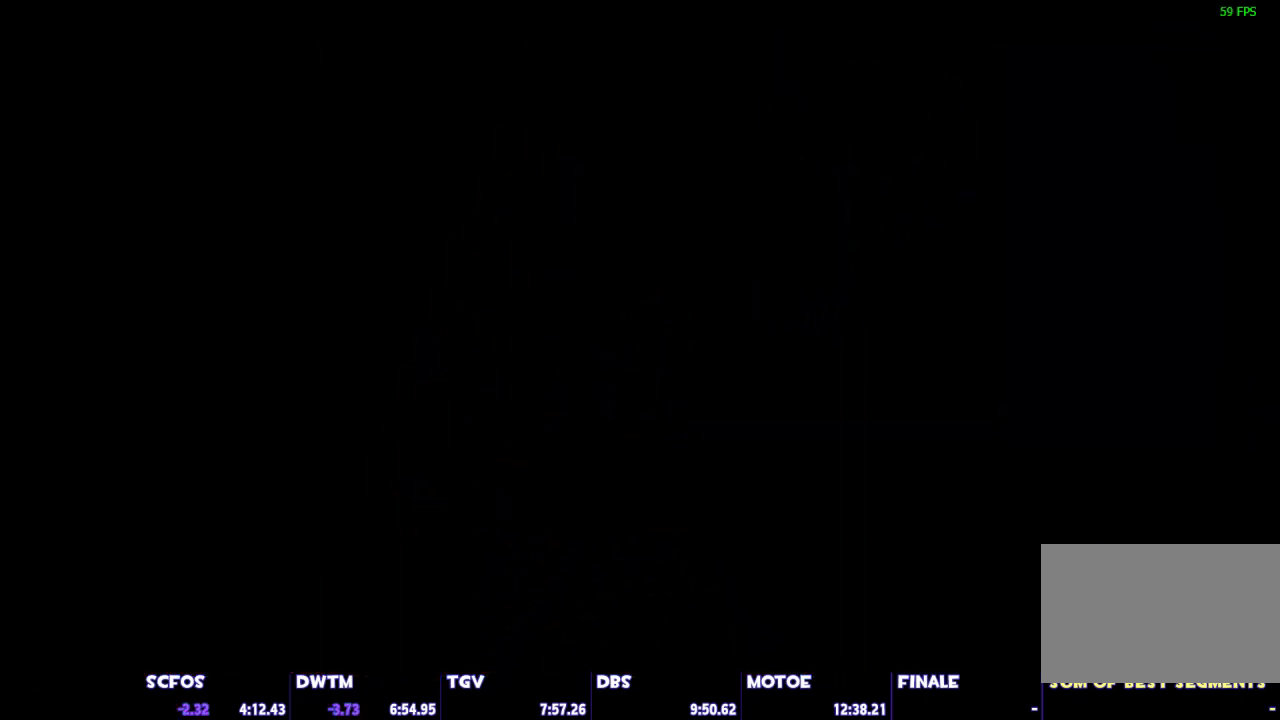
{"keys": ["escape", "s"], "mouse": ["left"], "events": [[33, "mouse_left", "down"], [267, "mouse_left", "up"], [317, "mouse_left", "down"], [400, "mouse_left", "up"], [450, "mouse_left", "down"]]}
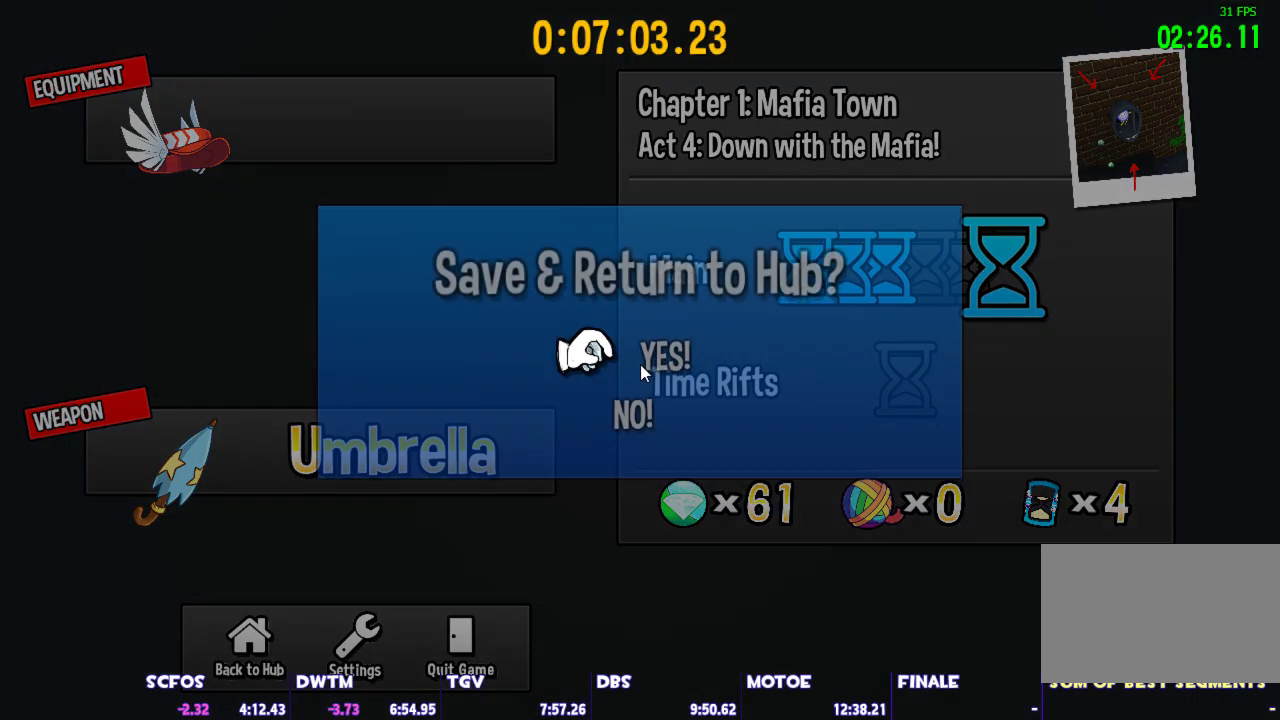
{"keys": ["escape", "s"], "mouse": [], "events": [[100, "mouse_left", "up"], [150, "mouse_left", "down"], [233, "mouse_left", "up"], [283, "mouse_left", "down"], [383, "mouse_left", "up"]]}
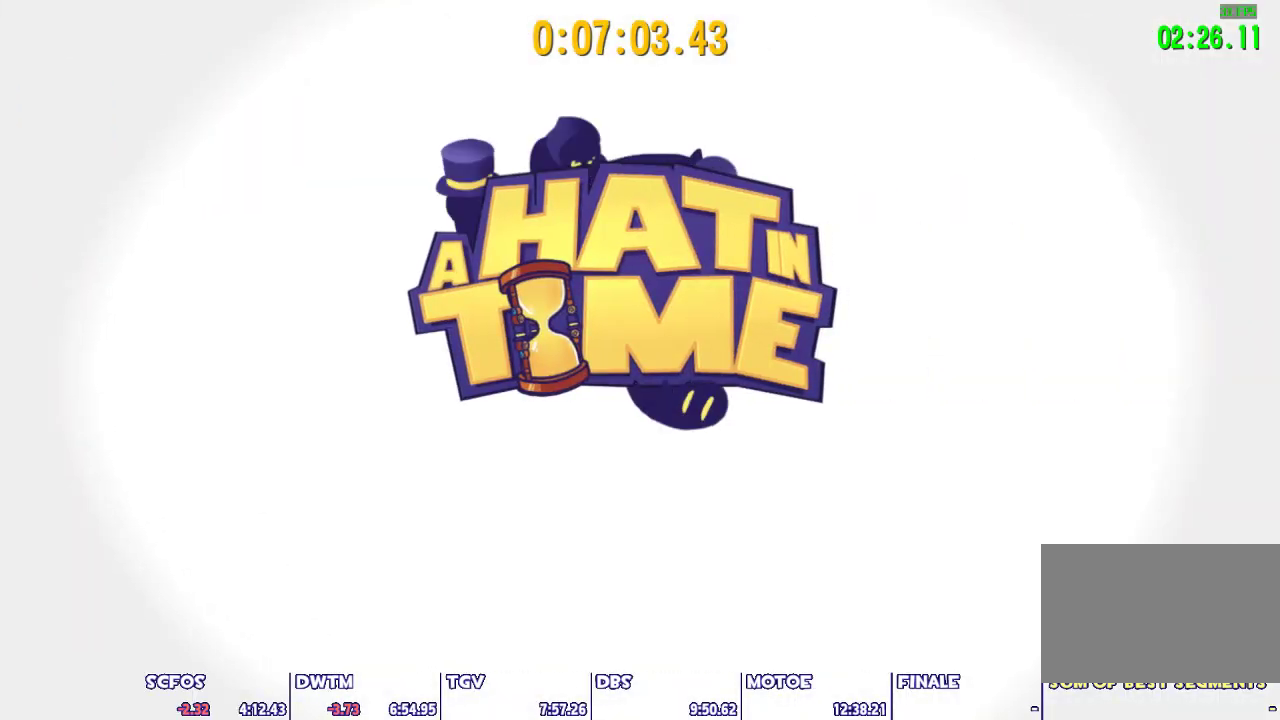
{"keys": ["escape", "s"], "mouse": [], "events": []}
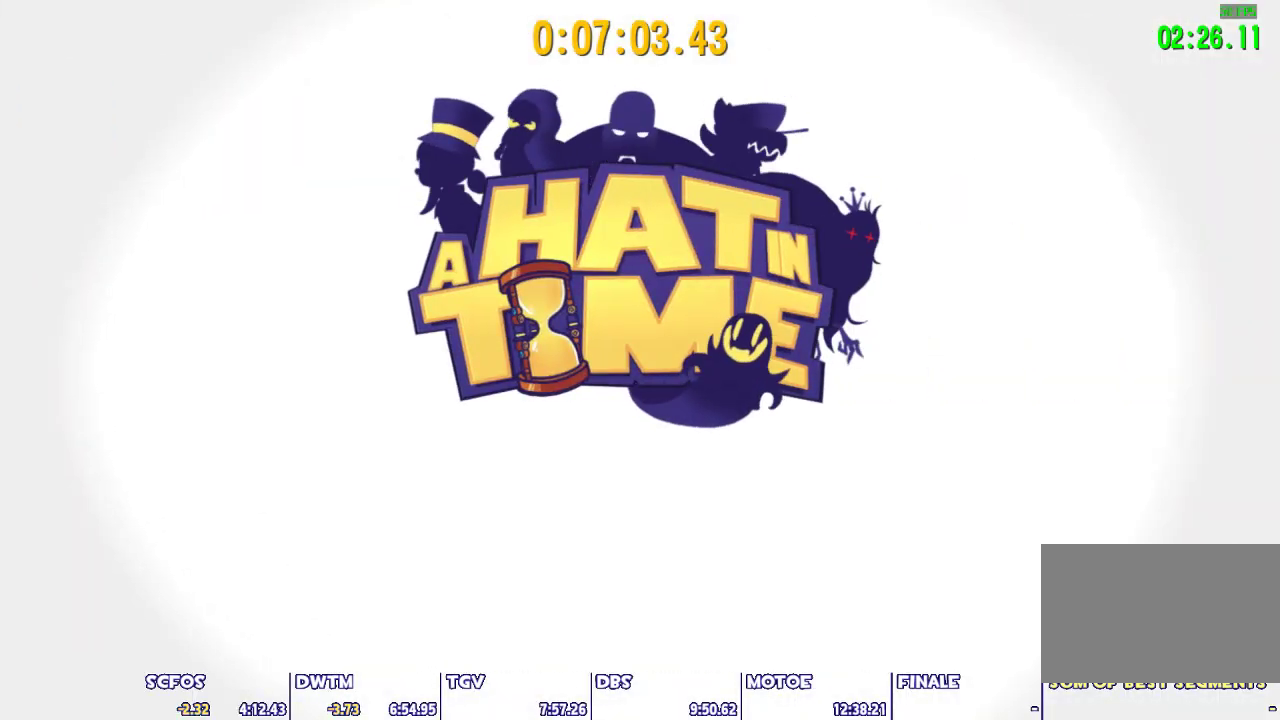
{"keys": ["escape", "s"], "mouse": [], "events": []}
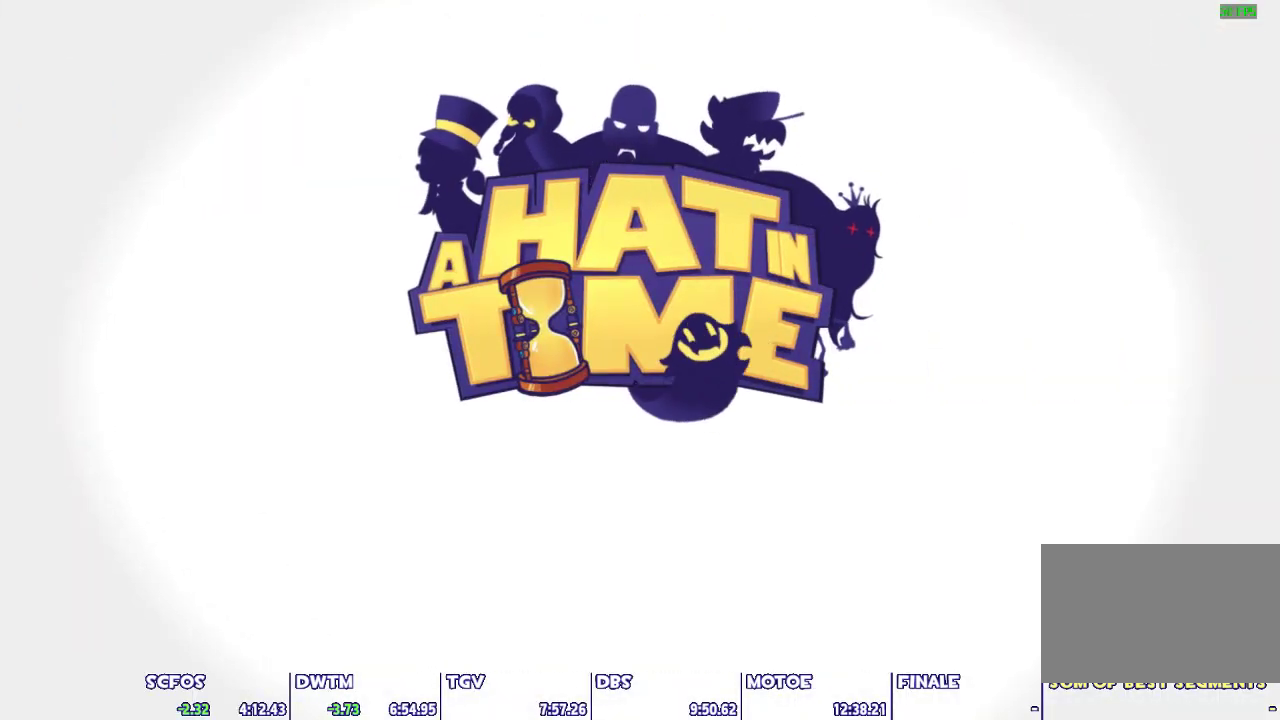
{"keys": [], "mouse": [], "events": [[183, "s", "up"], [233, "escape", "up"]]}